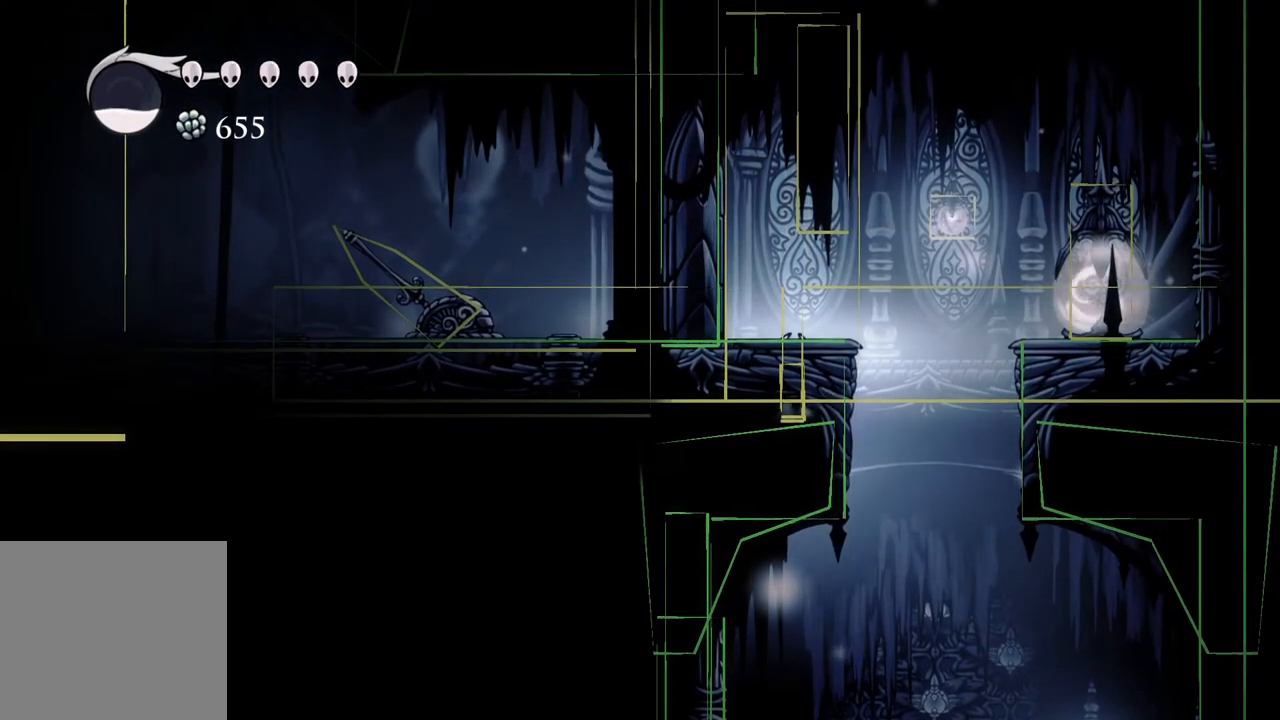
Gameplay with a controller (Xbox layout); each line is a JSON object with the inputs held at the frame after it. "events" lists button and stick changes between this image and that frame as [ms after this image, input, new state], when the widget could be followed in between.
{"buttons": [], "left_stick": "up", "right_stick": "center", "events": [[117, "left_stick", "left"], [200, "left_stick", "center"], [450, "left_stick", "up"]]}
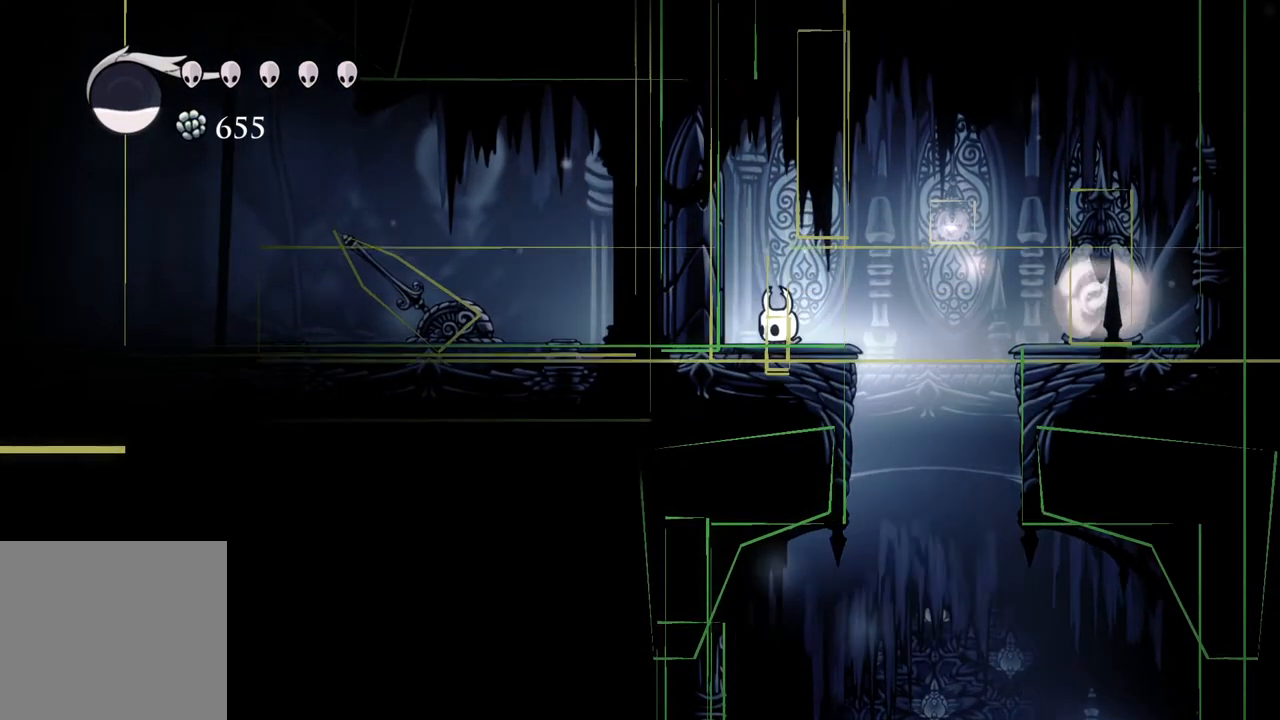
{"buttons": [], "left_stick": "center", "right_stick": "center", "events": [[17, "left_stick", "center"]]}
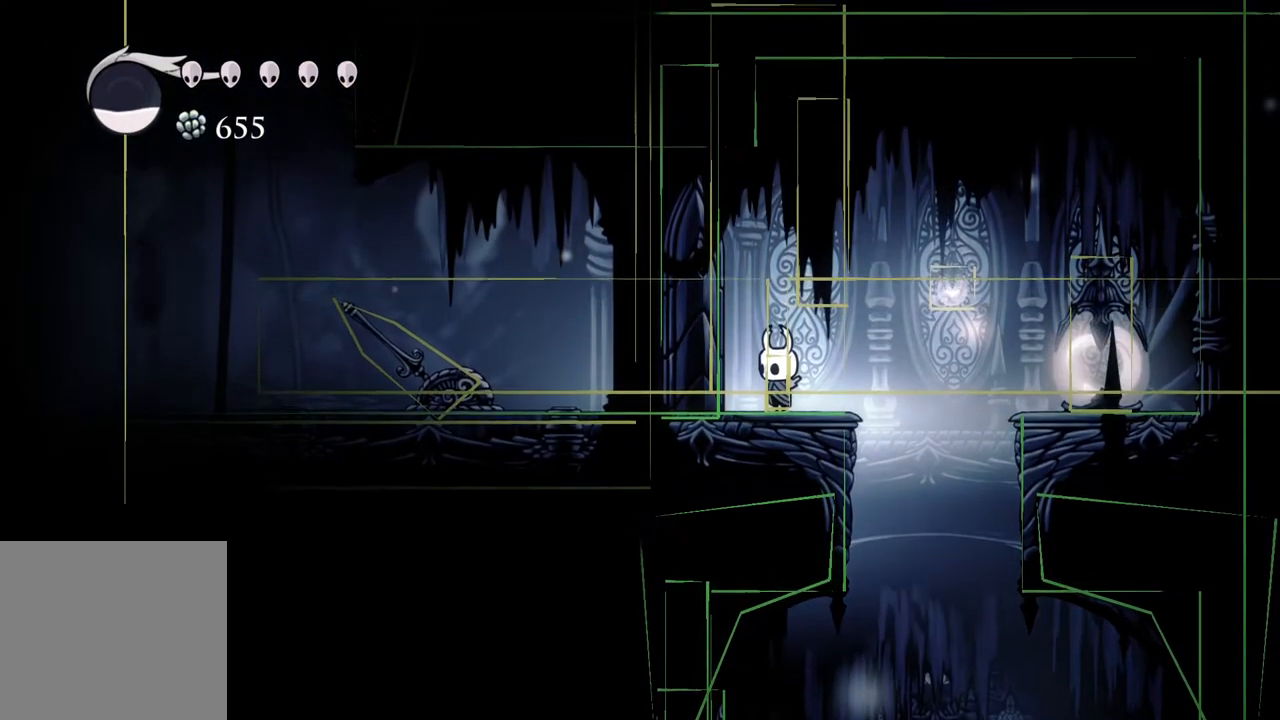
{"buttons": [], "left_stick": "center", "right_stick": "center", "events": [[183, "left_stick", "down"], [267, "left_stick", "center"]]}
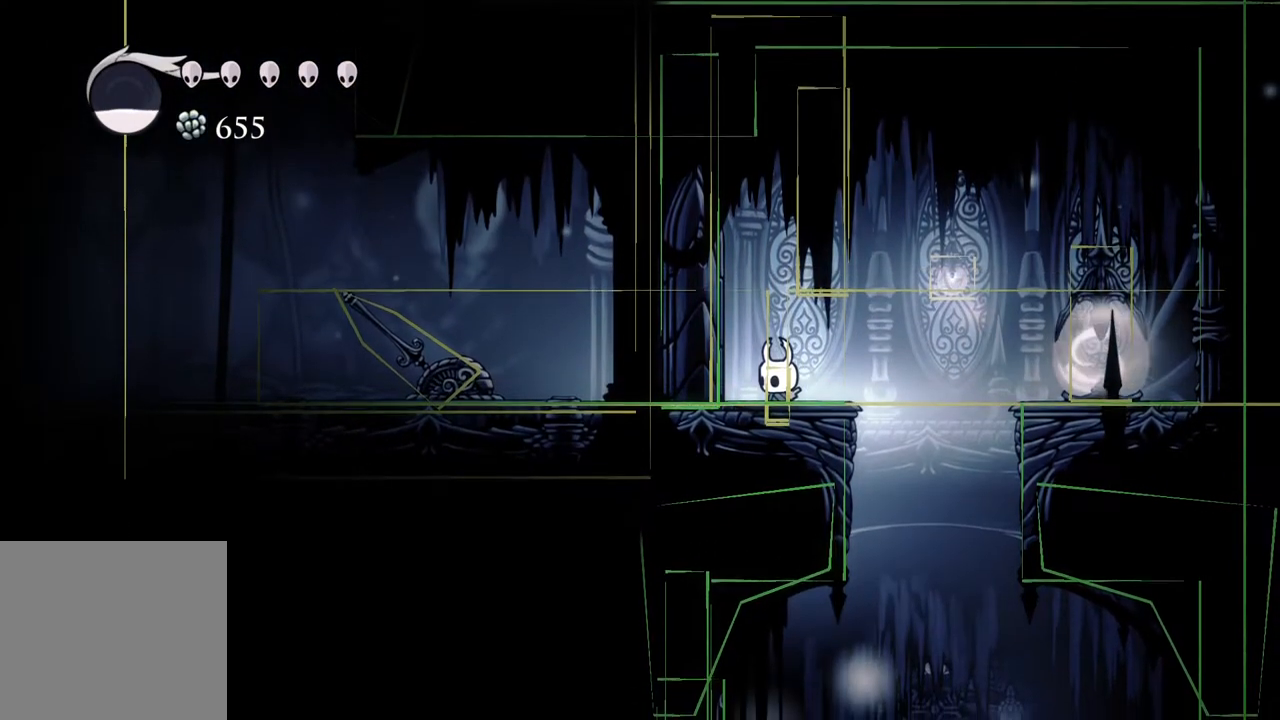
{"buttons": [], "left_stick": "center", "right_stick": "center", "events": [[417, "left_stick", "down"], [483, "left_stick", "center"]]}
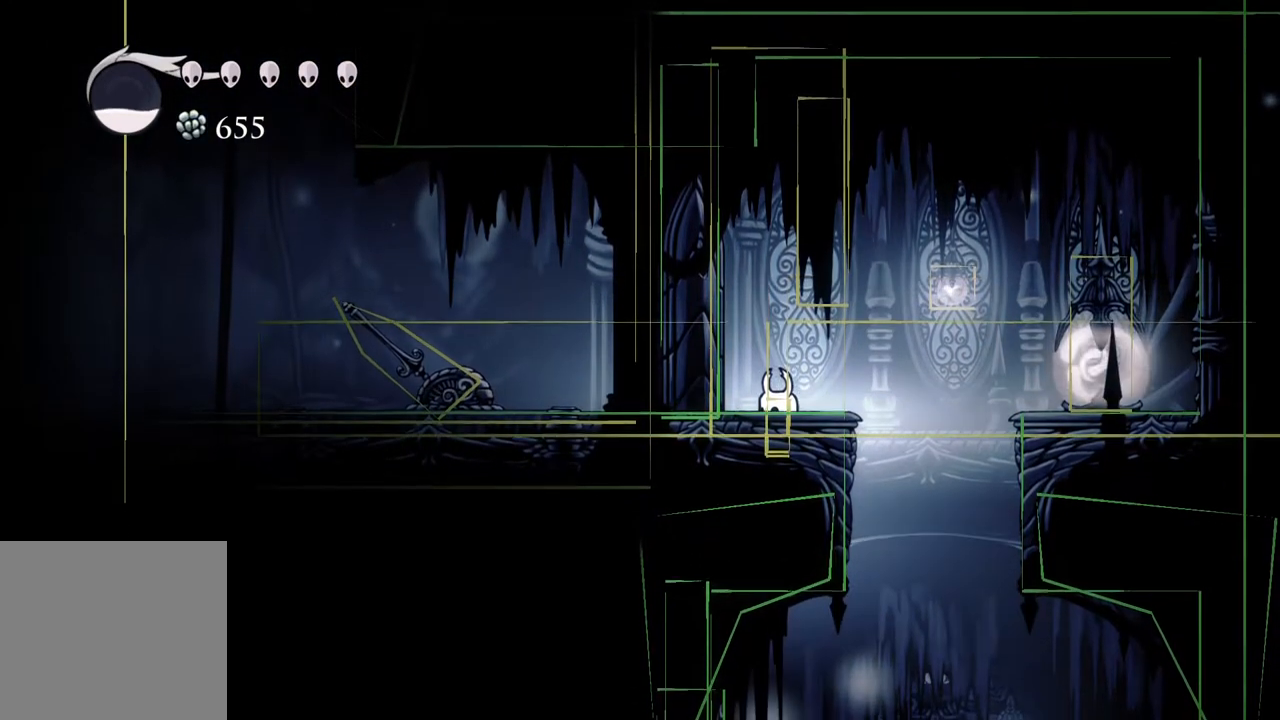
{"buttons": [], "left_stick": "center", "right_stick": "center", "events": []}
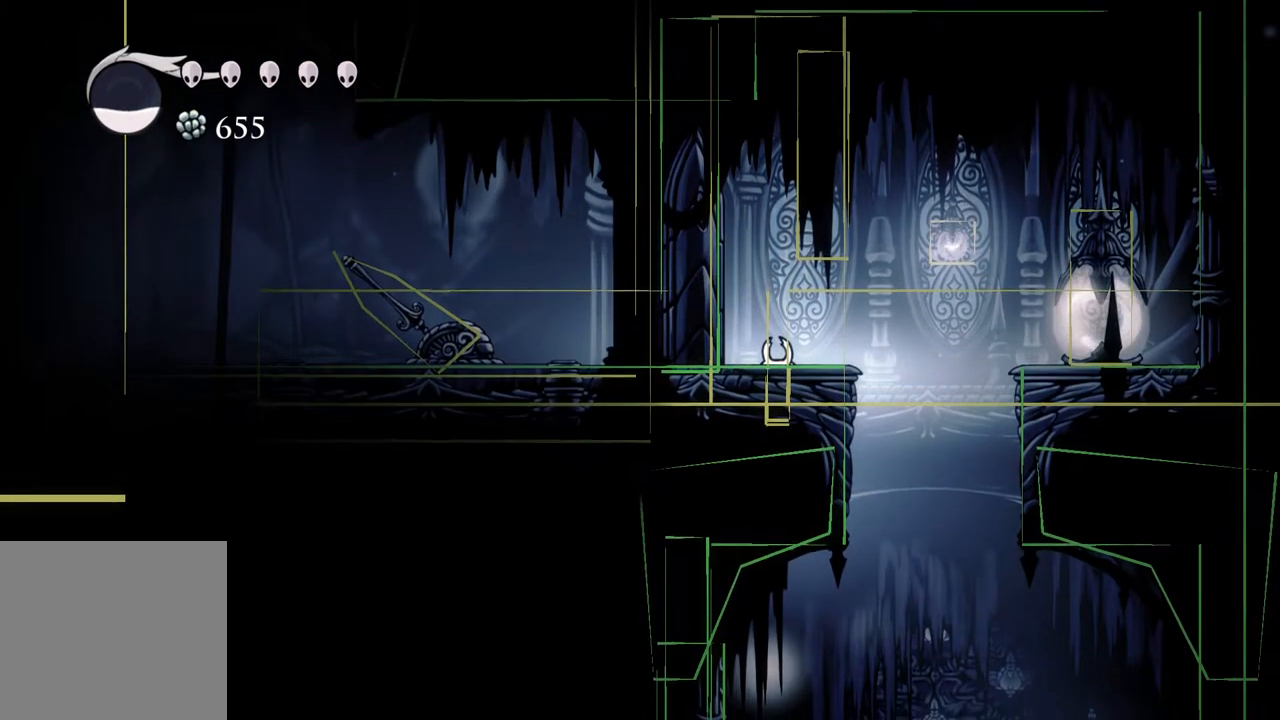
{"buttons": [], "left_stick": "right", "right_stick": "center", "events": [[167, "left_stick", "right"], [317, "left_stick", "up-left"], [450, "left_stick", "right"]]}
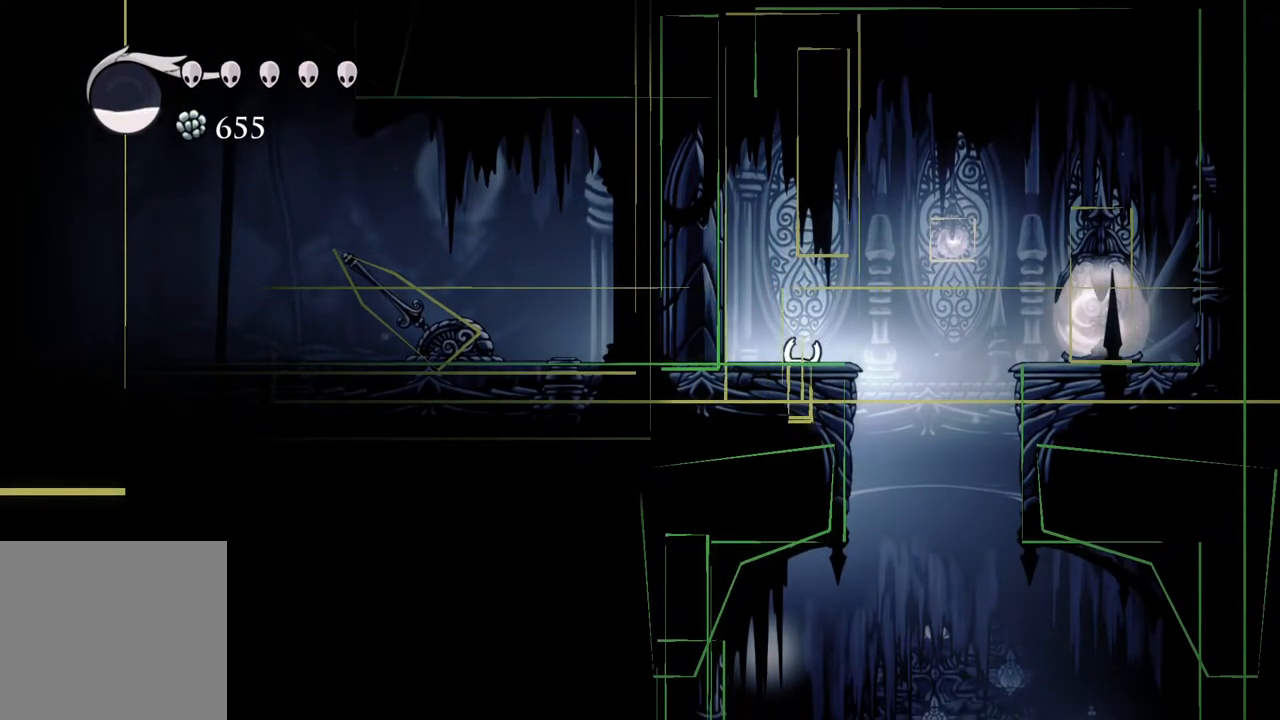
{"buttons": [], "left_stick": "center", "right_stick": "center", "events": [[67, "left_stick", "up-left"], [167, "left_stick", "up-right"], [317, "left_stick", "up-left"], [417, "left_stick", "center"]]}
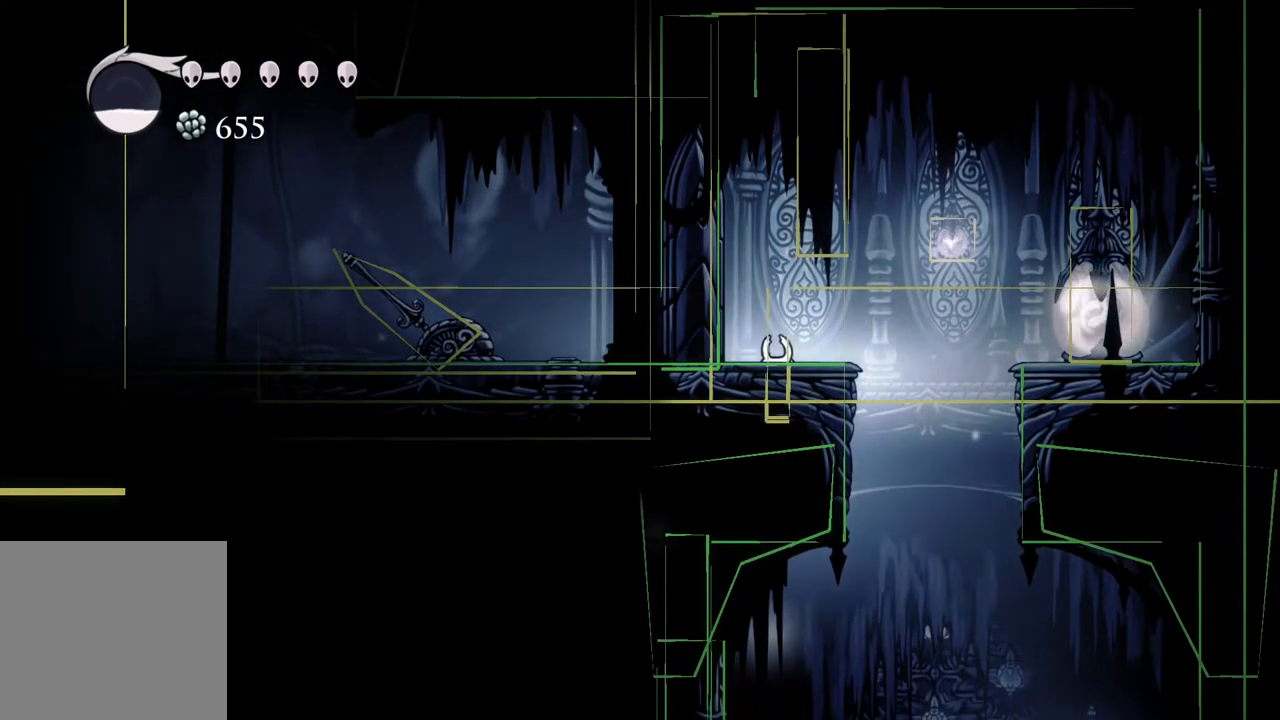
{"buttons": [], "left_stick": "center", "right_stick": "center", "events": [[133, "SELECT", "down"], [283, "SELECT", "up"]]}
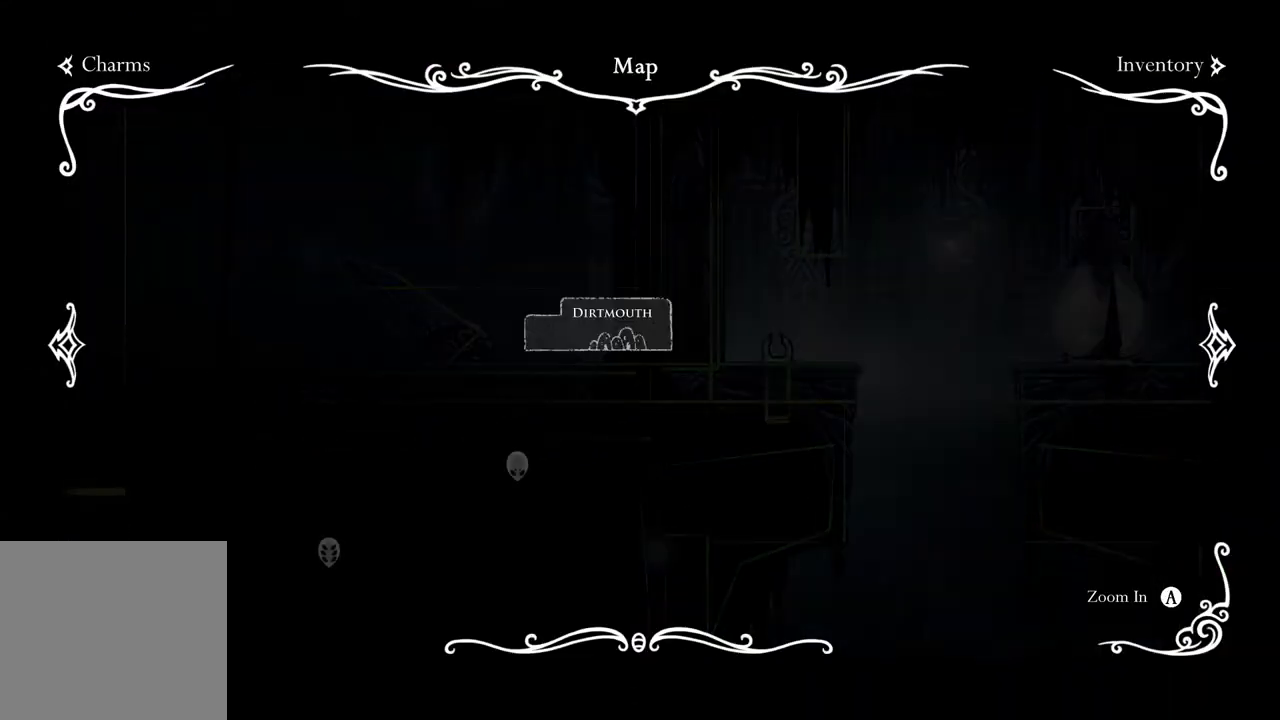
{"buttons": [], "left_stick": "left", "right_stick": "center", "events": [[67, "SELECT", "down"], [200, "SELECT", "up"], [367, "left_stick", "left"]]}
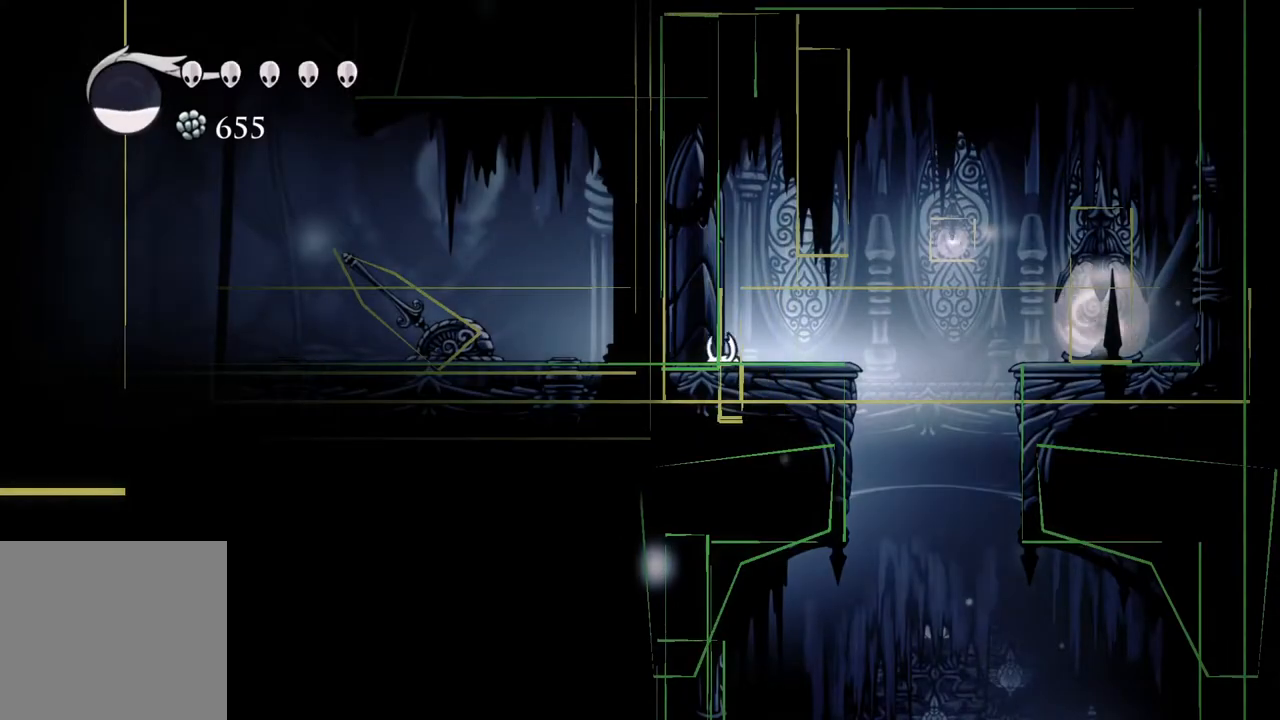
{"buttons": [], "left_stick": "left", "right_stick": "center", "events": [[100, "left_stick", "center"], [250, "left_stick", "down"], [333, "R2", "down"], [417, "left_stick", "left"], [483, "R2", "up"]]}
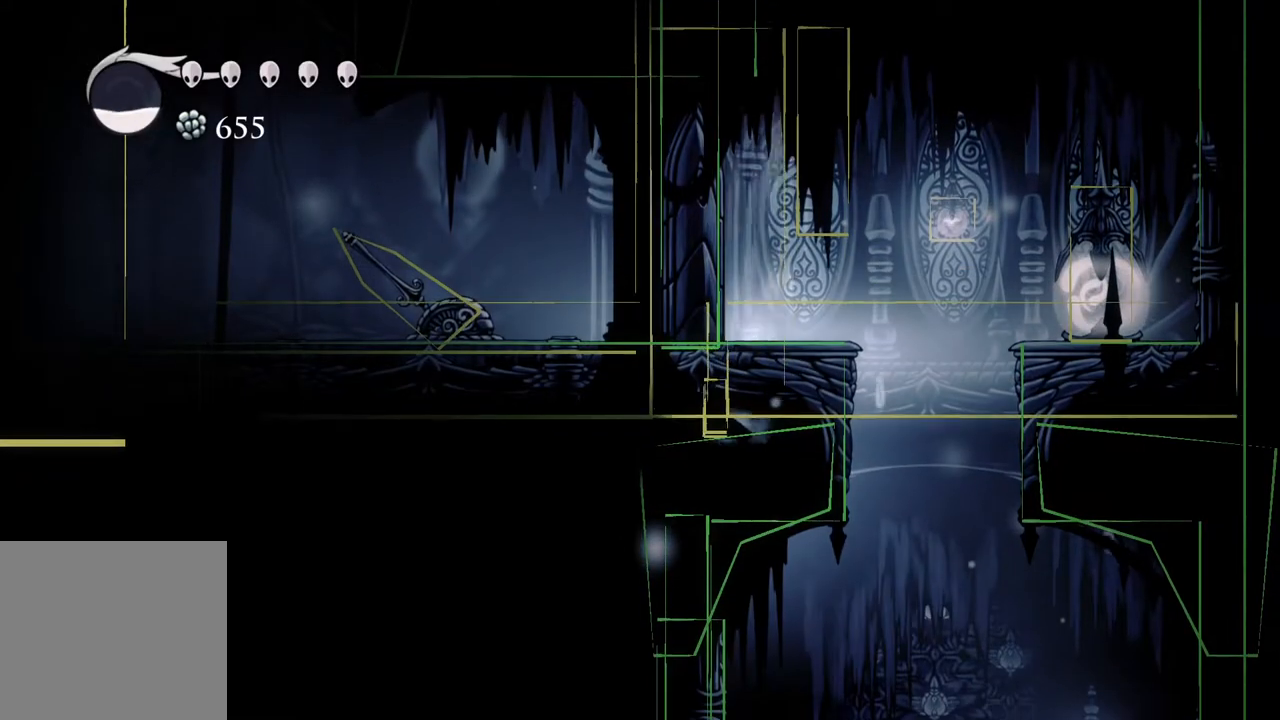
{"buttons": [], "left_stick": "left", "right_stick": "center", "events": []}
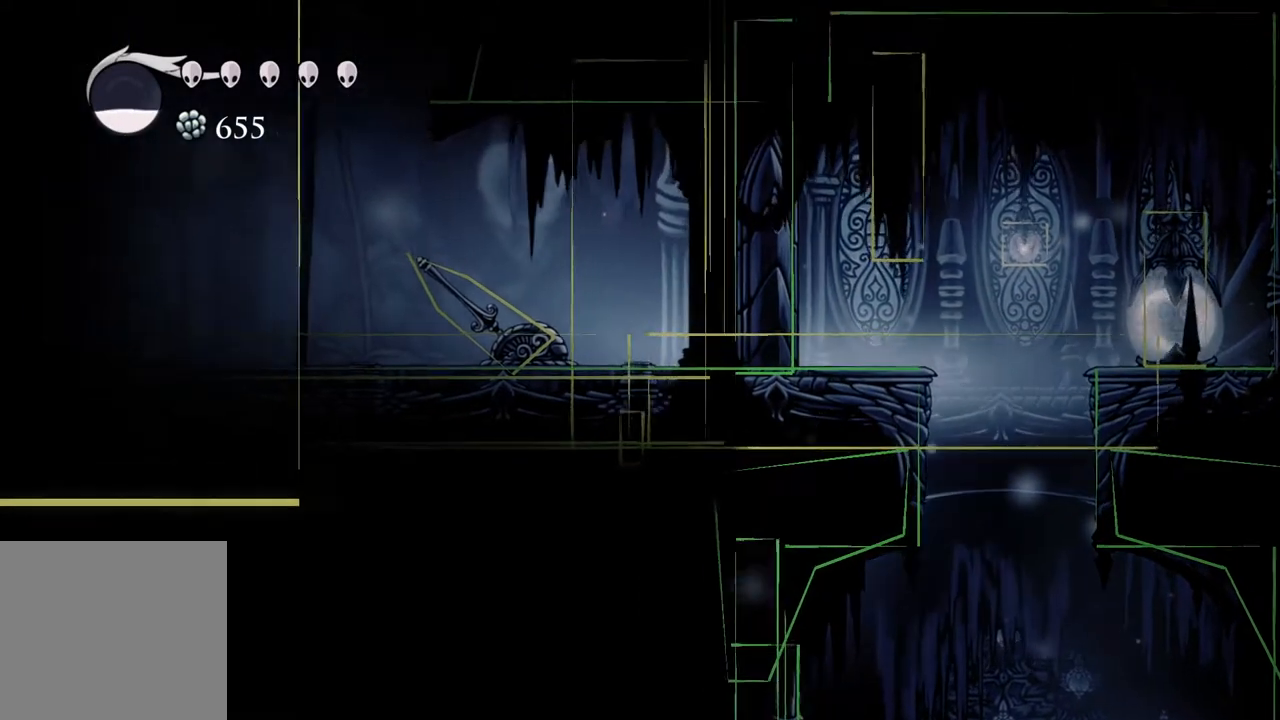
{"buttons": [], "left_stick": "right", "right_stick": "center", "events": [[17, "left_stick", "center"], [400, "left_stick", "right"]]}
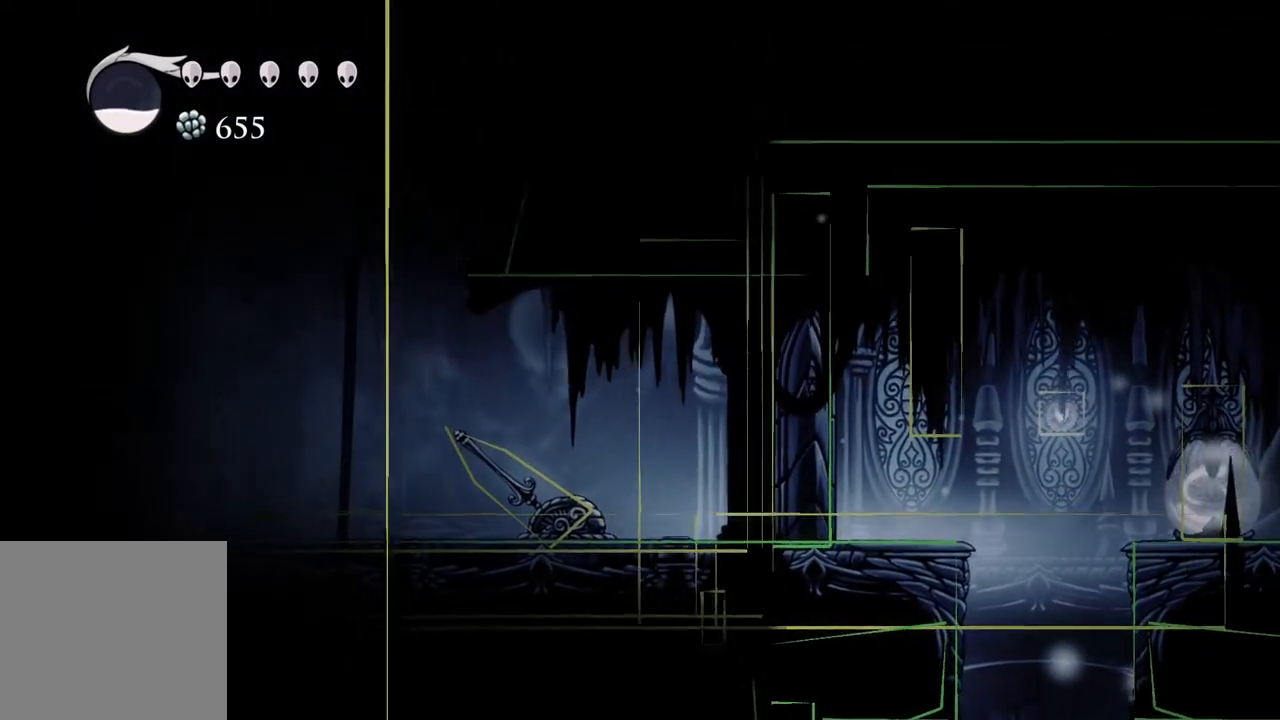
{"buttons": [], "left_stick": "right", "right_stick": "center", "events": []}
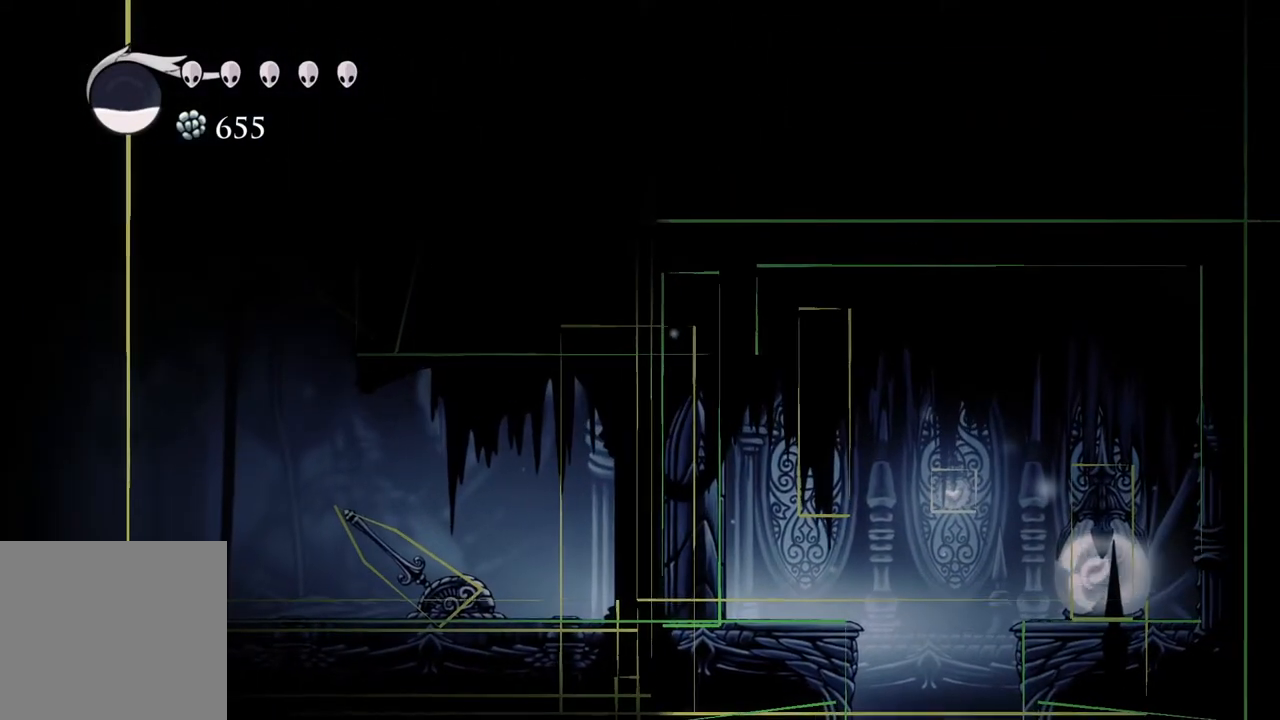
{"buttons": [], "left_stick": "up-right", "right_stick": "center", "events": [[333, "left_stick", "up-right"]]}
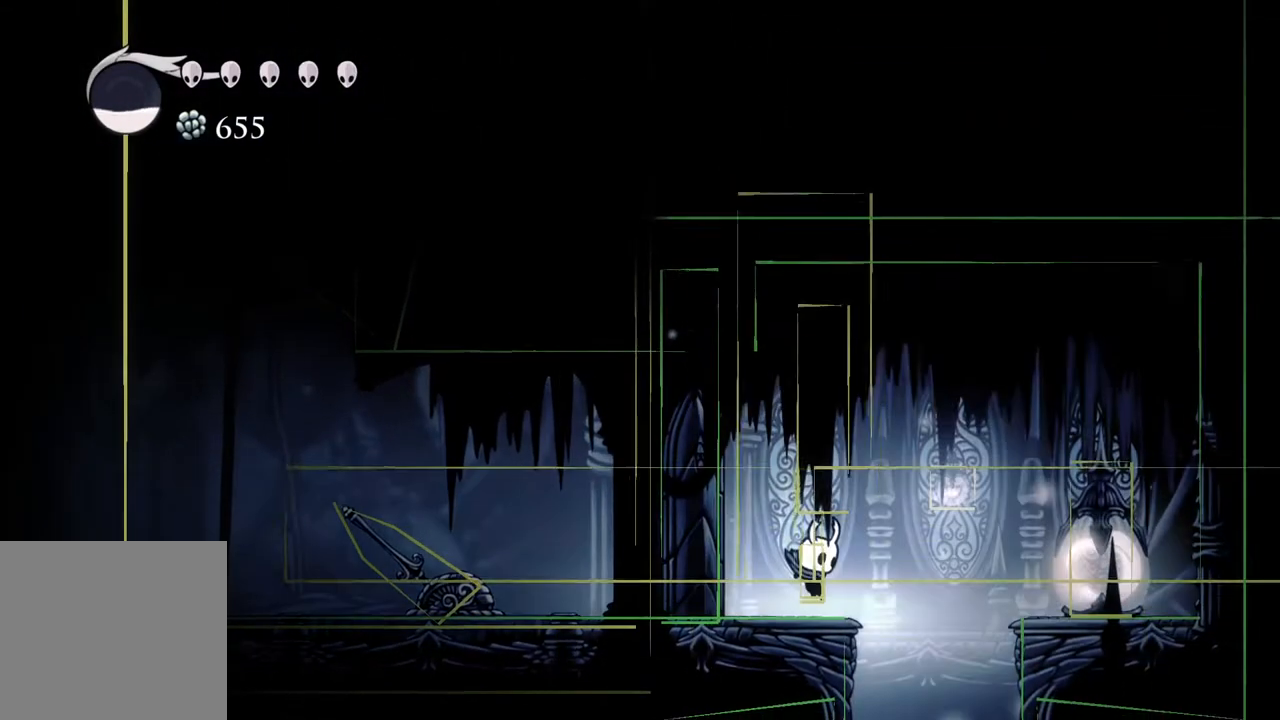
{"buttons": [], "left_stick": "center", "right_stick": "center", "events": [[17, "left_stick", "center"]]}
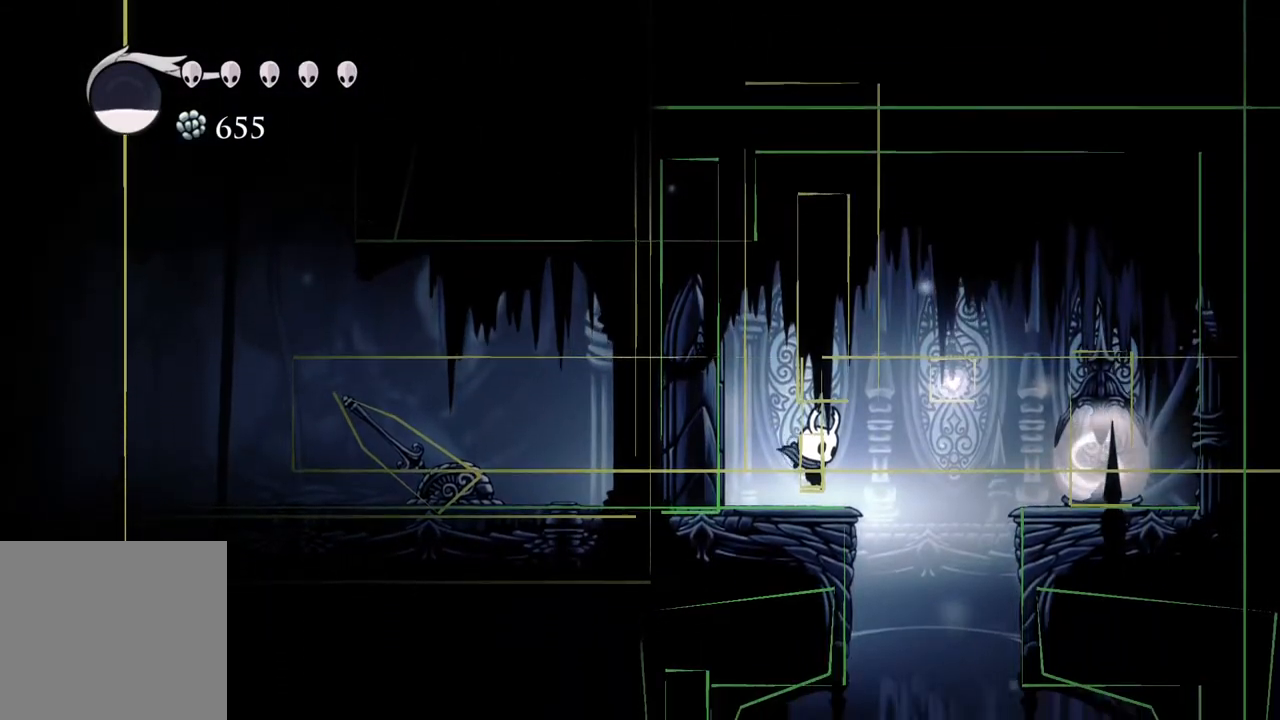
{"buttons": [], "left_stick": "right", "right_stick": "center", "events": [[67, "left_stick", "down-left"], [200, "left_stick", "center"], [483, "left_stick", "right"]]}
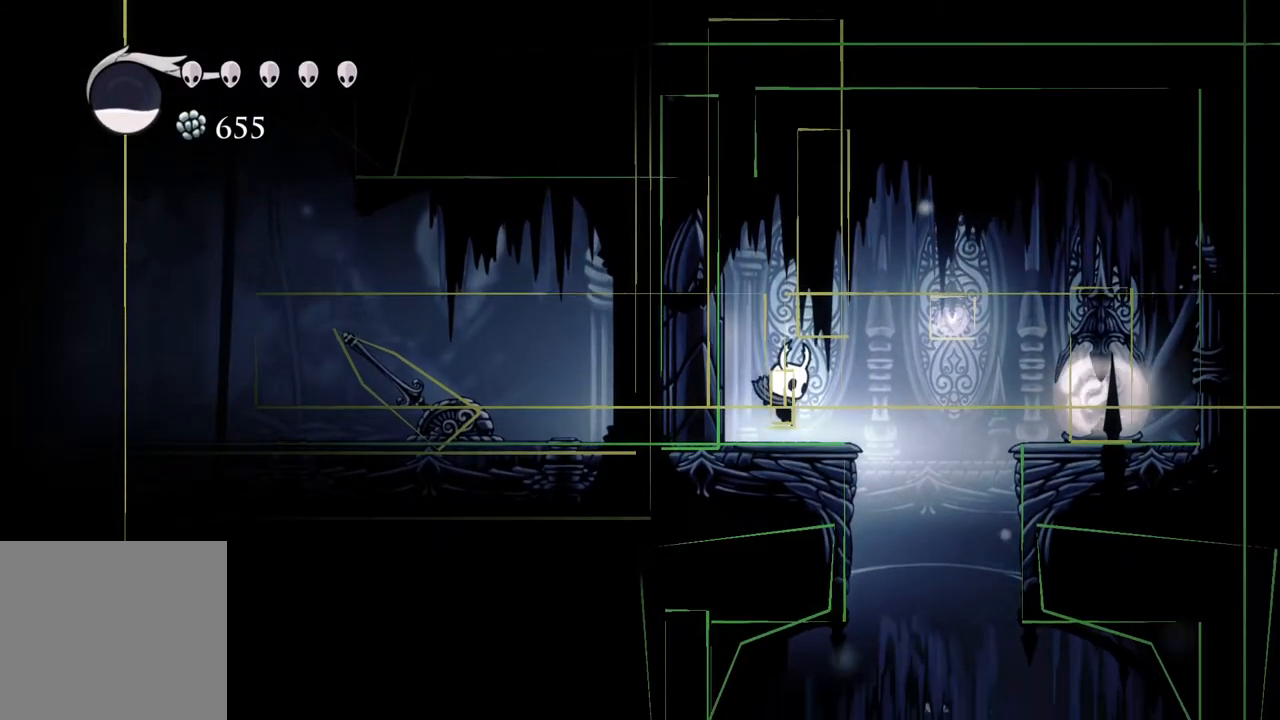
{"buttons": [], "left_stick": "right", "right_stick": "center", "events": [[117, "left_stick", "left"], [233, "left_stick", "right"], [367, "left_stick", "left"], [417, "left_stick", "center"], [467, "left_stick", "right"]]}
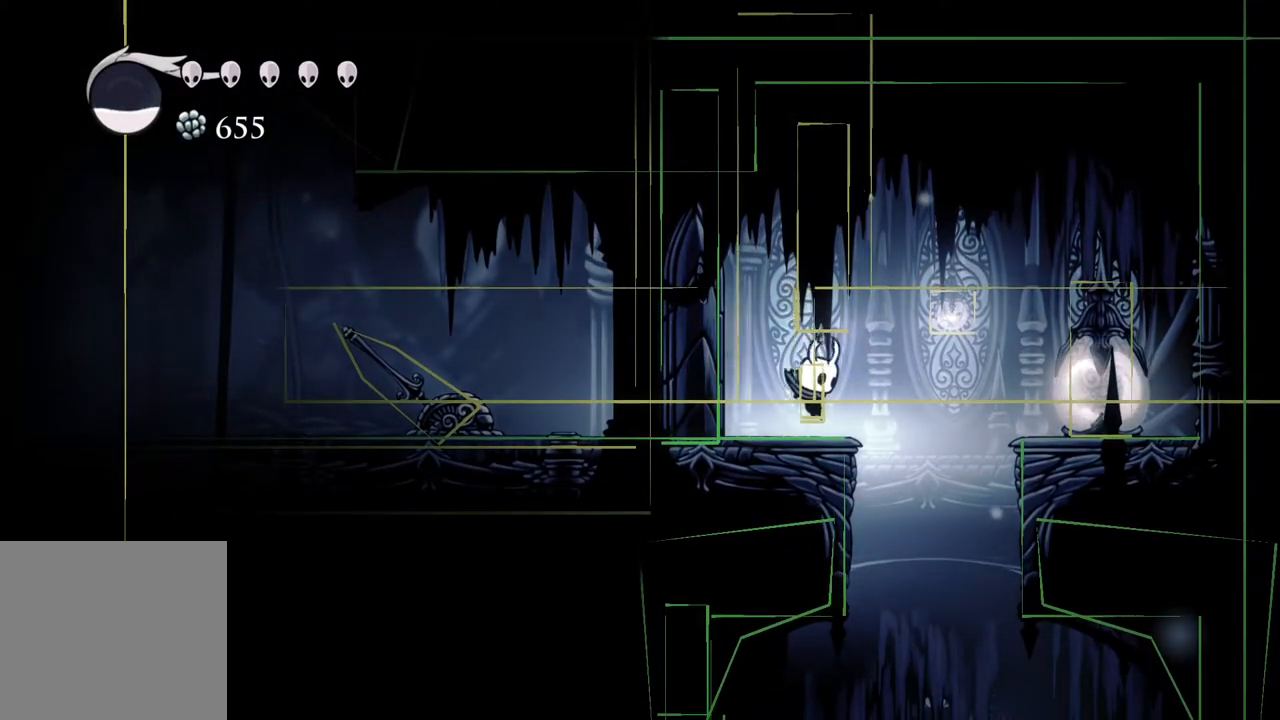
{"buttons": [], "left_stick": "center", "right_stick": "center", "events": [[83, "left_stick", "center"]]}
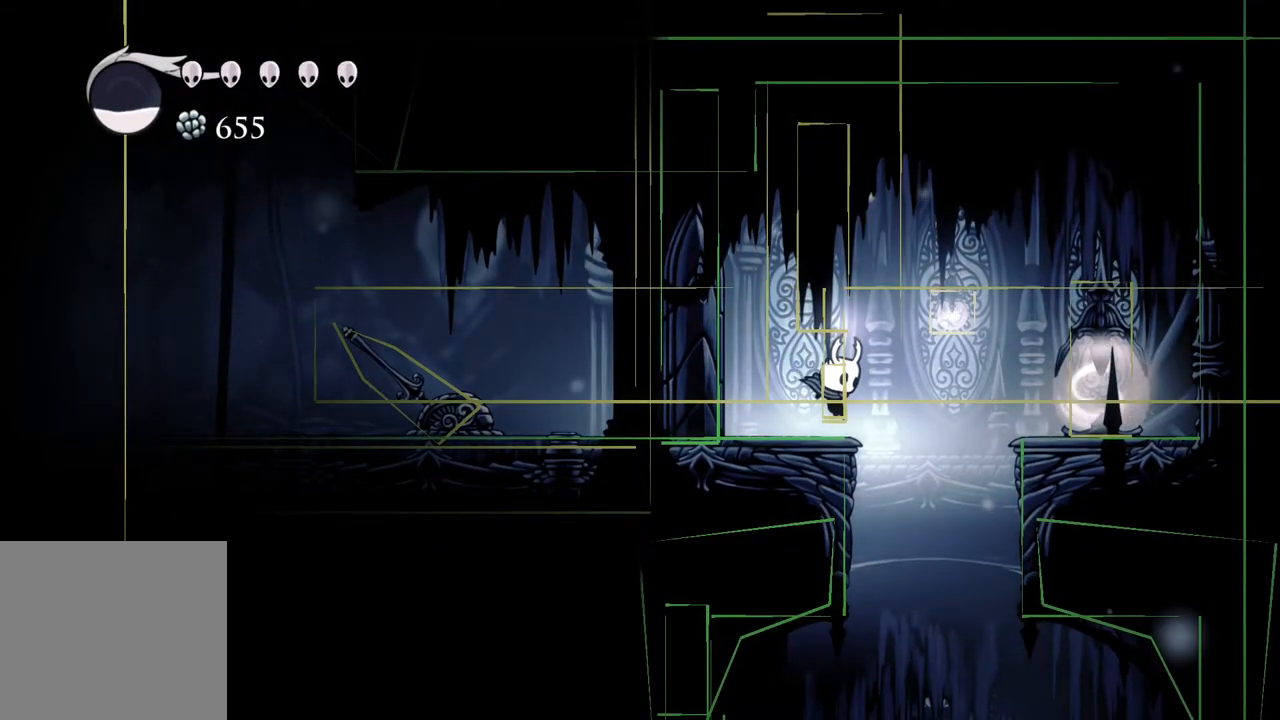
{"buttons": [], "left_stick": "down", "right_stick": "center", "events": [[100, "left_stick", "down"]]}
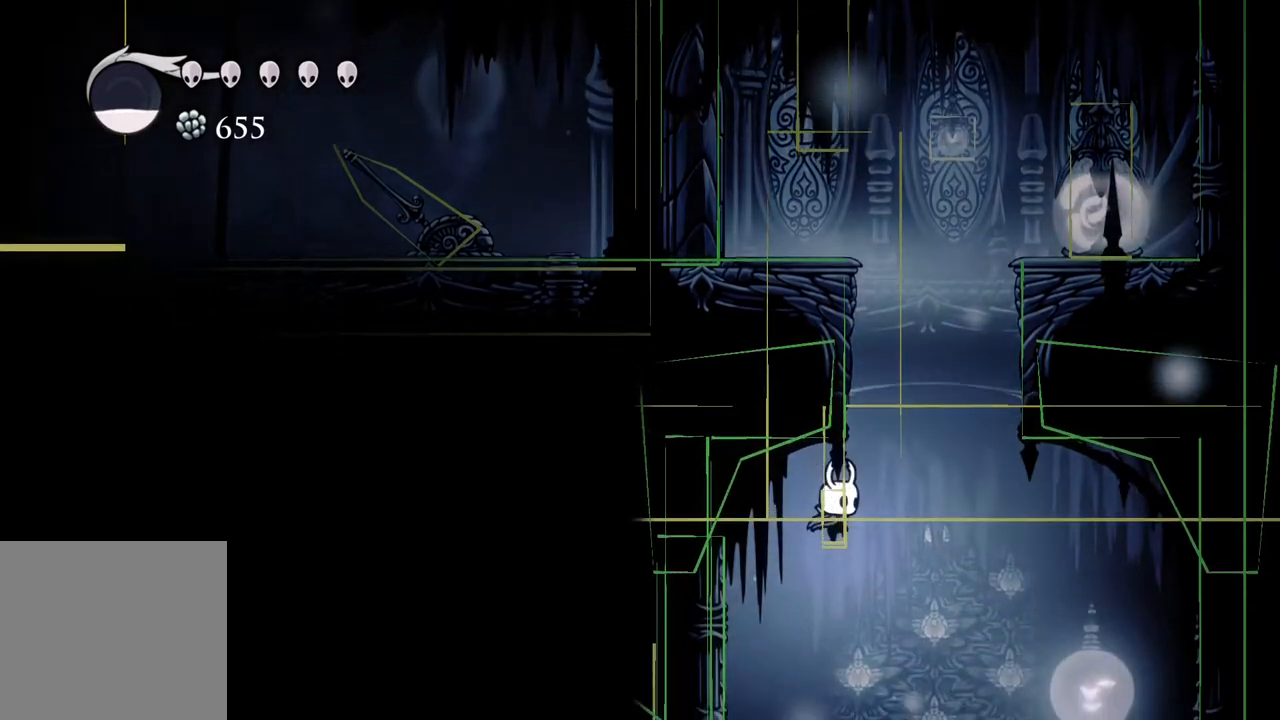
{"buttons": [], "left_stick": "down", "right_stick": "center", "events": []}
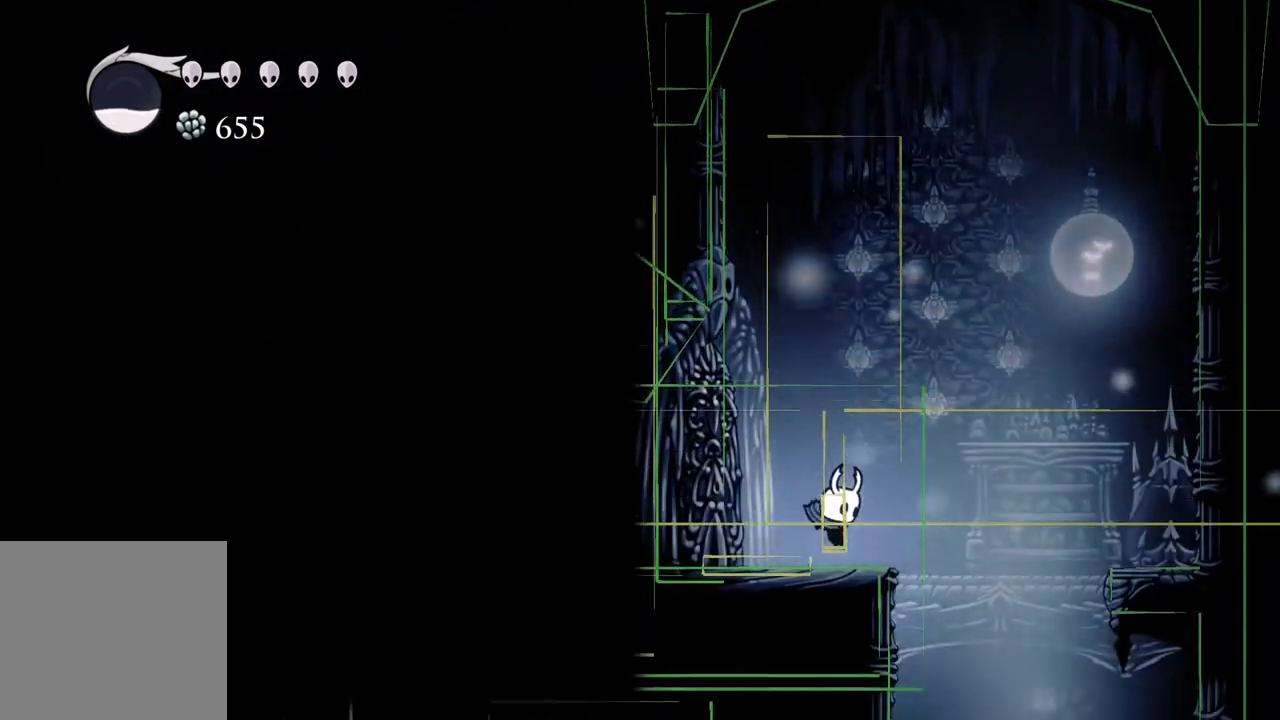
{"buttons": [], "left_stick": "down", "right_stick": "center", "events": [[167, "left_stick", "center"], [450, "left_stick", "down"]]}
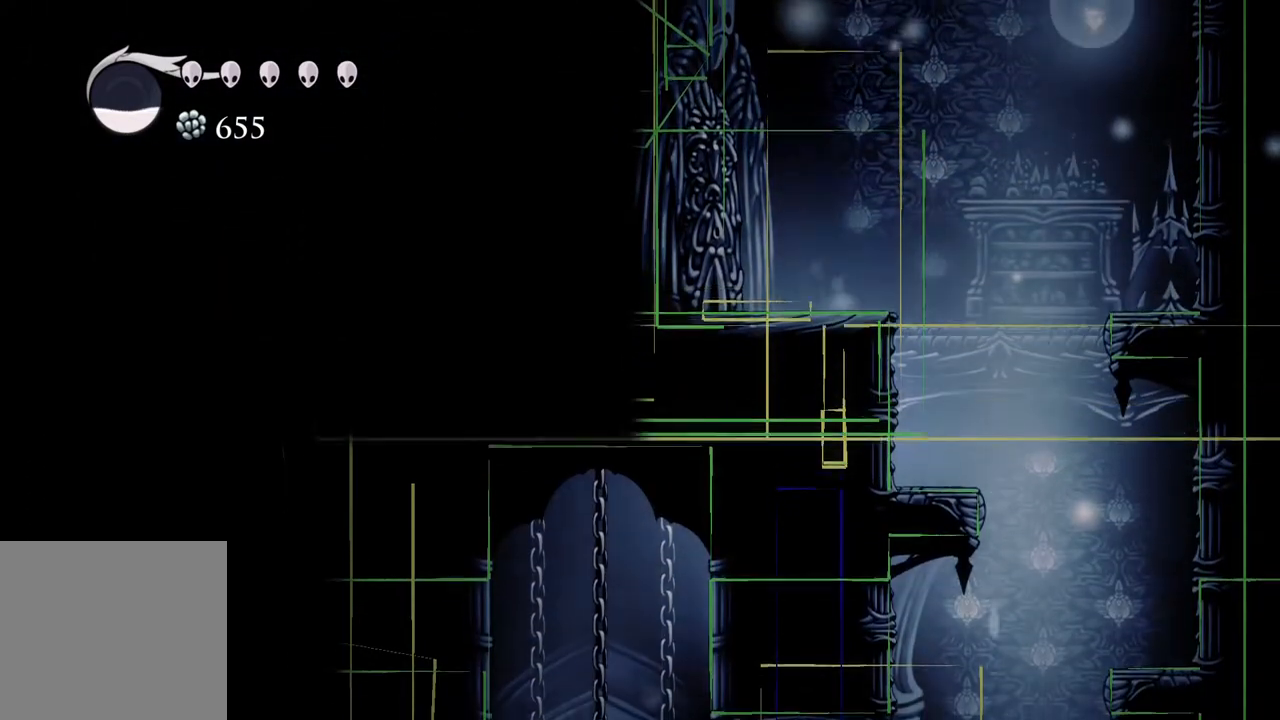
{"buttons": [], "left_stick": "down", "right_stick": "center", "events": []}
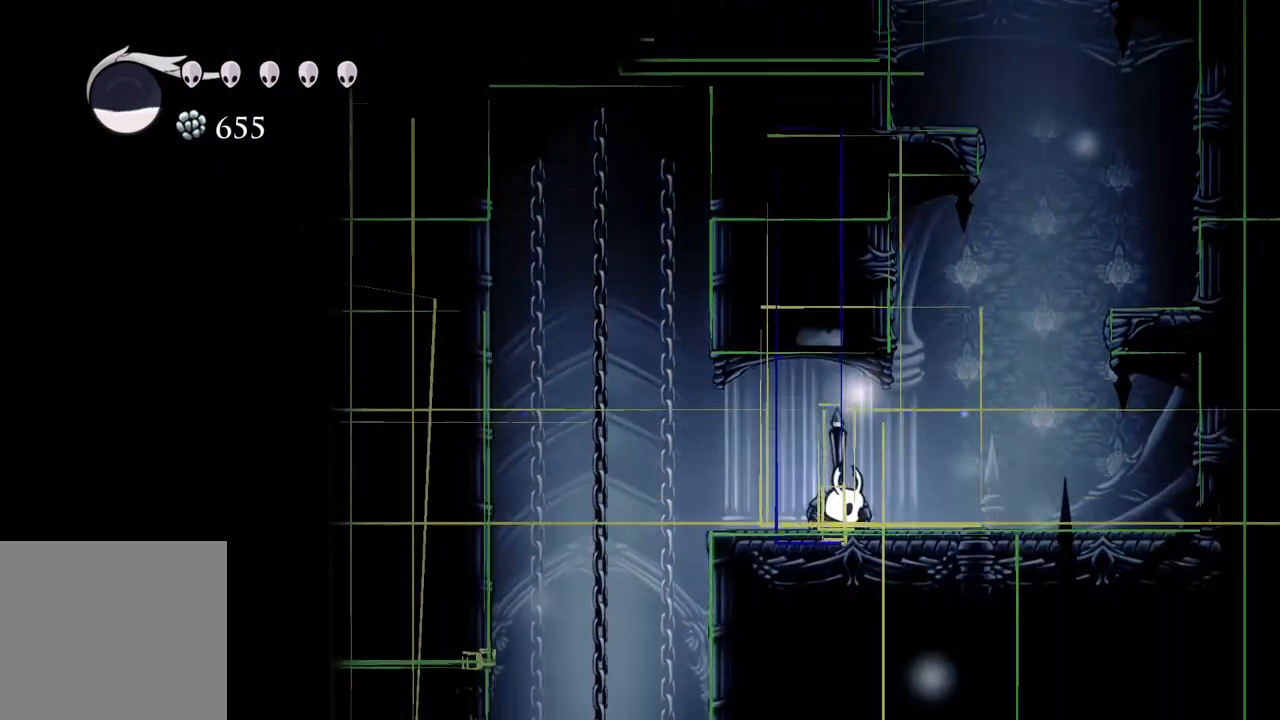
{"buttons": [], "left_stick": "center", "right_stick": "center", "events": [[17, "left_stick", "center"]]}
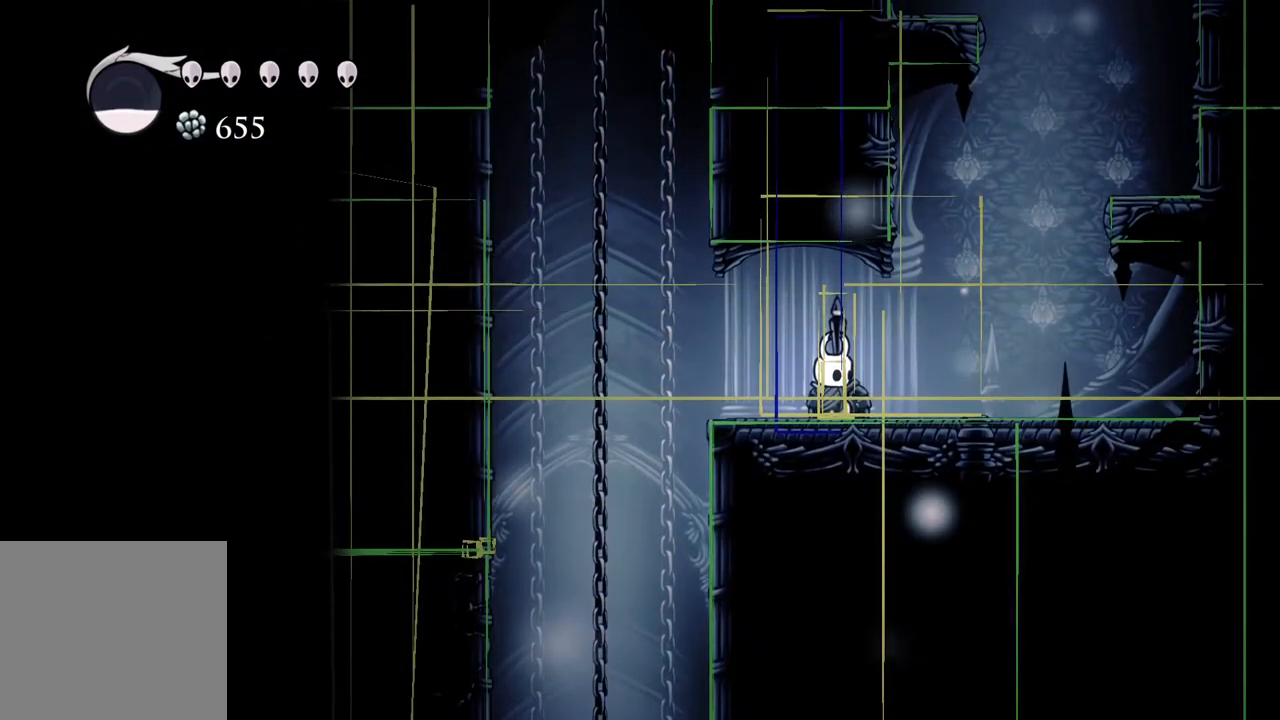
{"buttons": [], "left_stick": "left", "right_stick": "center", "events": [[83, "left_stick", "left"]]}
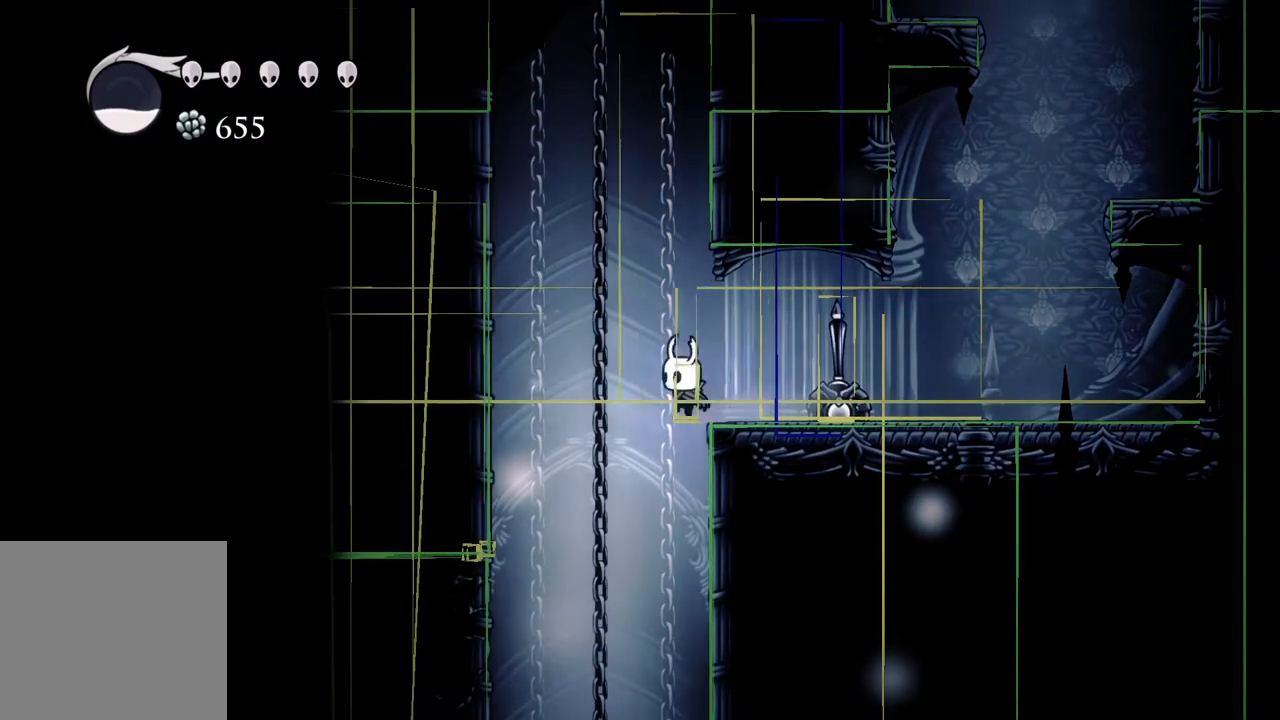
{"buttons": [], "left_stick": "center", "right_stick": "center", "events": [[17, "left_stick", "right"], [133, "left_stick", "center"], [150, "X", "down"], [233, "X", "up"], [400, "left_stick", "right"], [500, "left_stick", "center"]]}
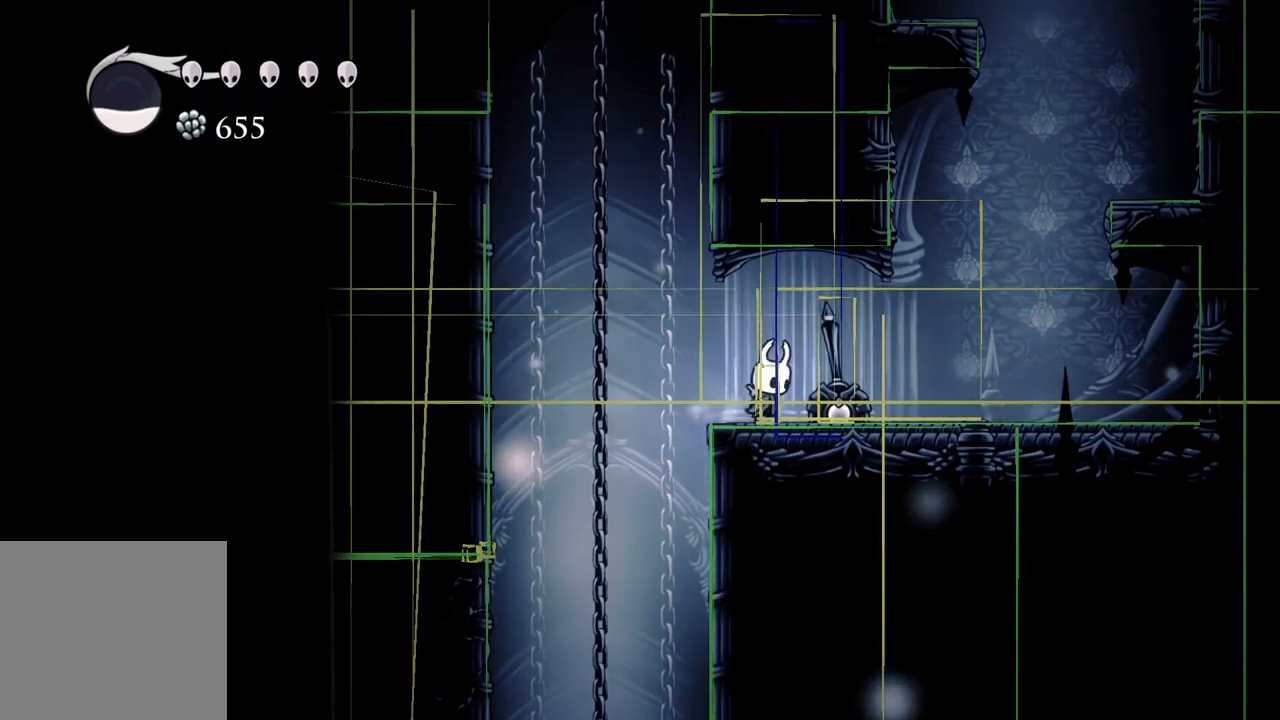
{"buttons": [], "left_stick": "center", "right_stick": "center", "events": [[150, "left_stick", "left"], [317, "left_stick", "center"]]}
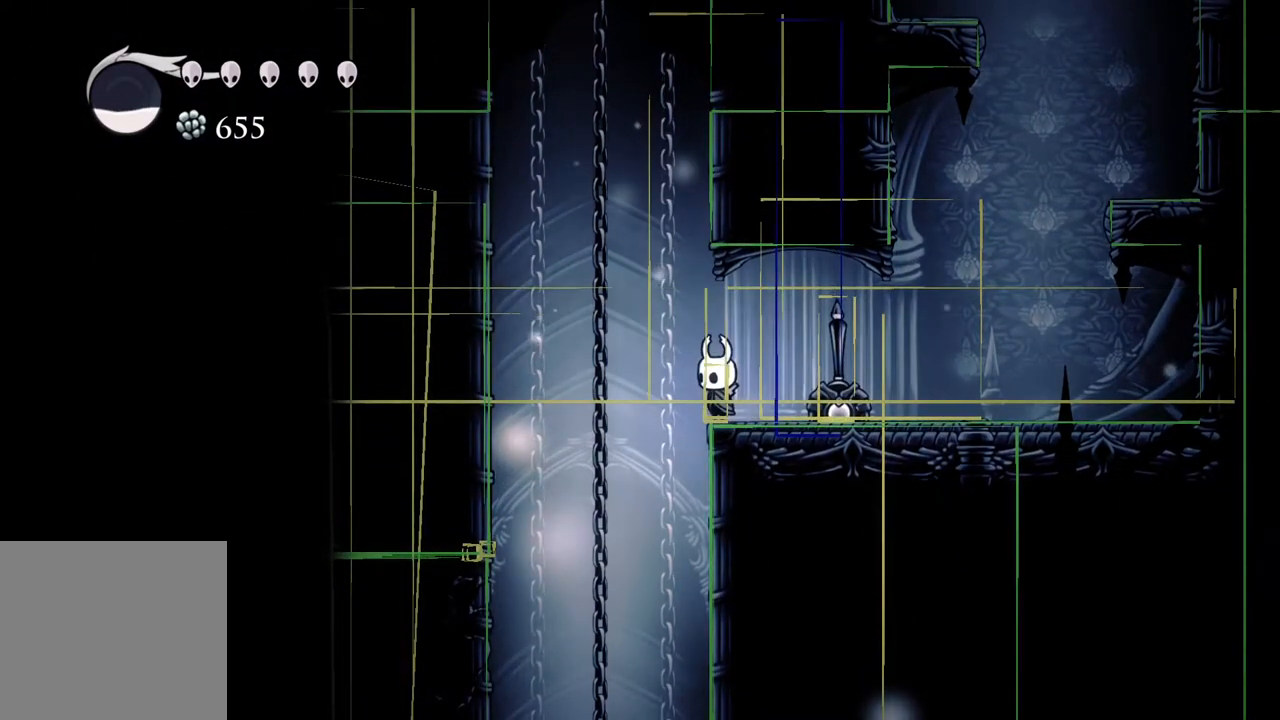
{"buttons": [], "left_stick": "center", "right_stick": "center", "events": []}